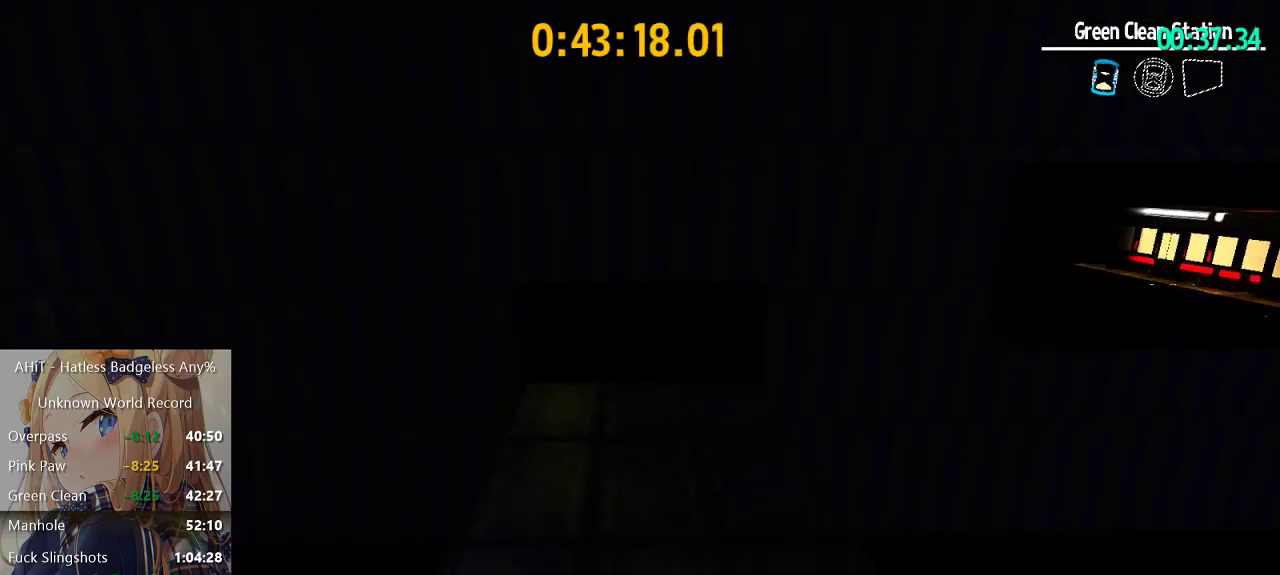
Gameplay with a controller (Xbox layout); each line is a JSON object with the inputs held at the frame after it. "events" lists button and stick changes between this image and that frame as [ms after this image, input, new state], when the widget could be followed in between.
{"buttons": ["A"], "left_stick": "up", "right_stick": "center", "events": [[133, "A", "down"]]}
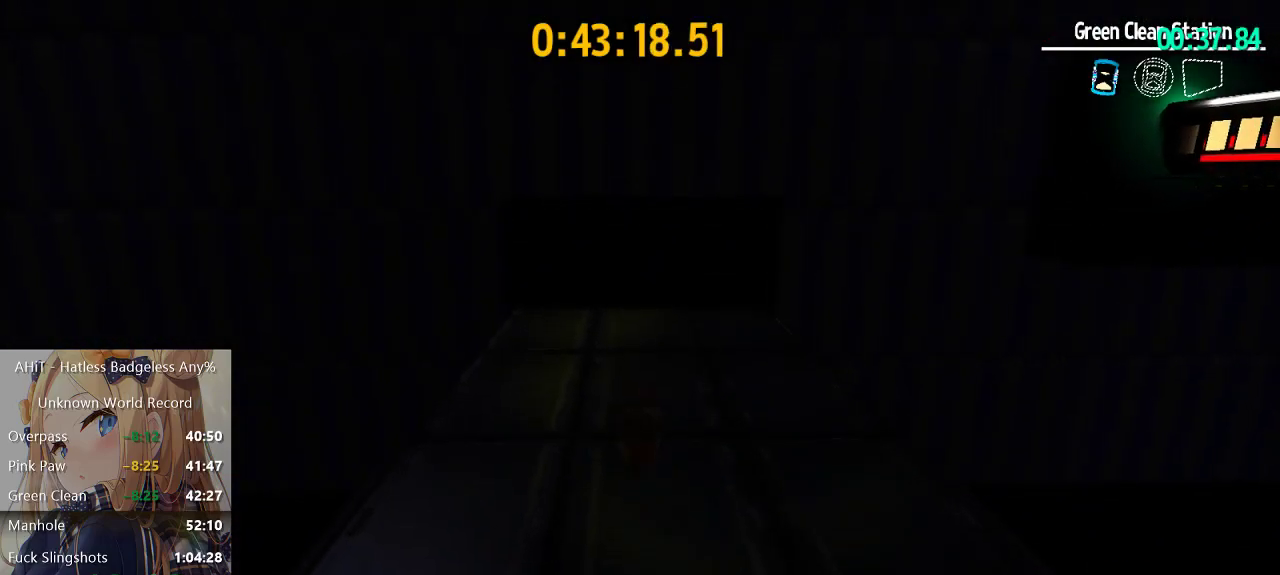
{"buttons": ["A"], "left_stick": "up", "right_stick": "center", "events": [[50, "A", "up"], [150, "right_stick", "left"], [267, "right_stick", "center"], [450, "A", "down"]]}
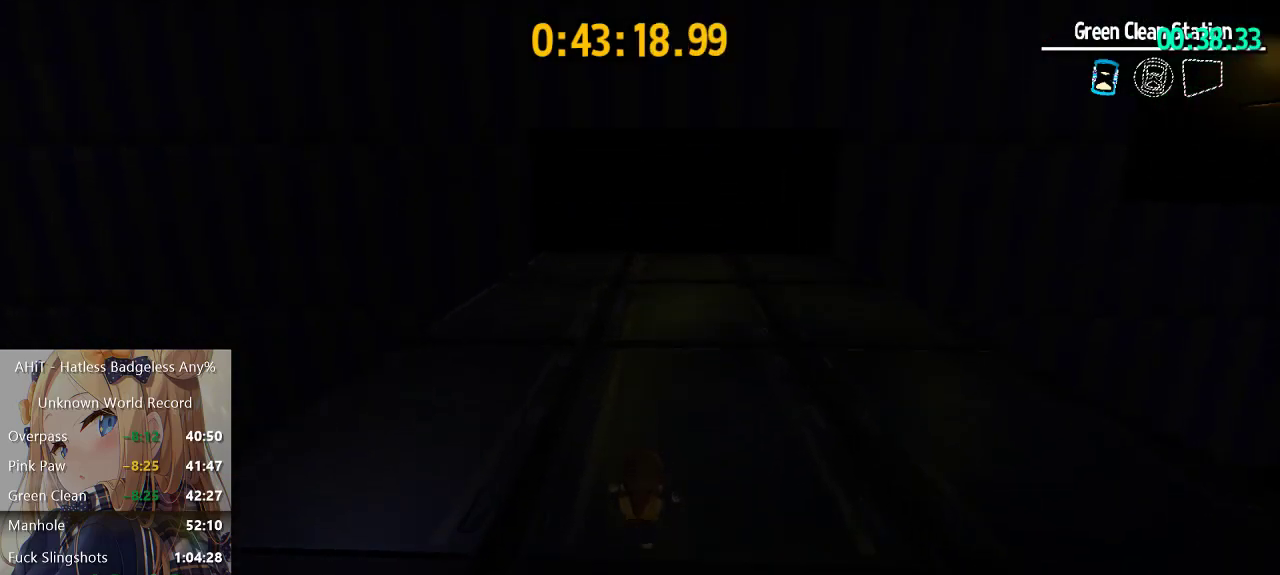
{"buttons": ["R2"], "left_stick": "up", "right_stick": "center", "events": [[17, "A", "up"], [83, "A", "down"], [133, "A", "up"], [183, "A", "down"], [233, "A", "up"], [500, "R2", "down"]]}
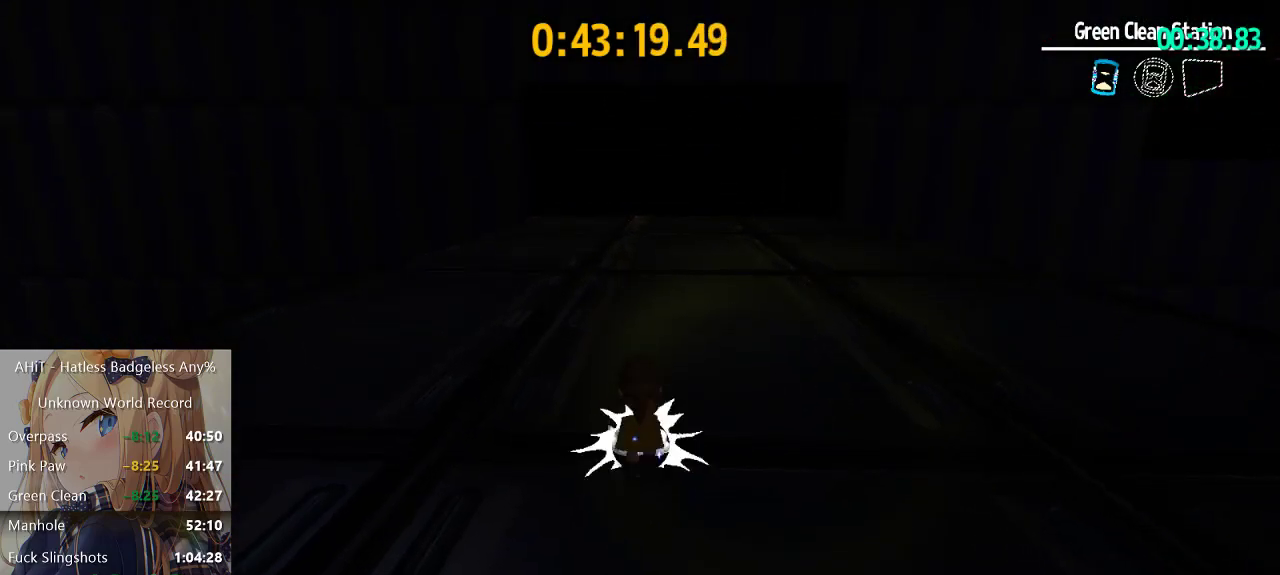
{"buttons": ["A"], "left_stick": "up", "right_stick": "center", "events": [[200, "R2", "up"], [417, "A", "down"]]}
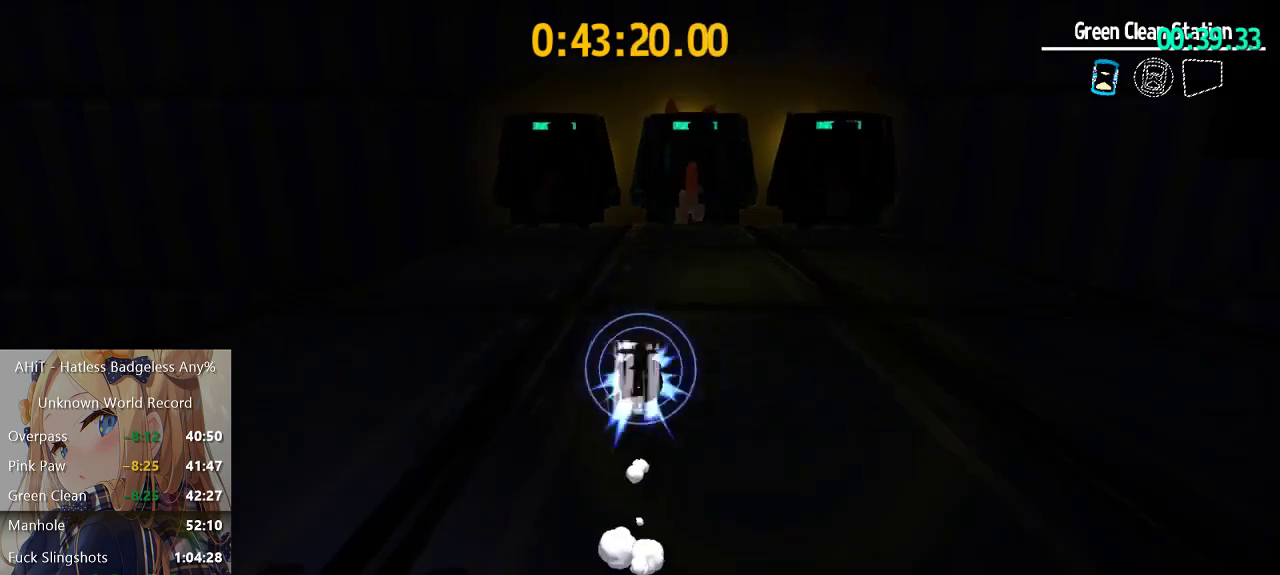
{"buttons": ["R2"], "left_stick": "up", "right_stick": "center", "events": [[133, "A", "up"], [367, "R2", "down"]]}
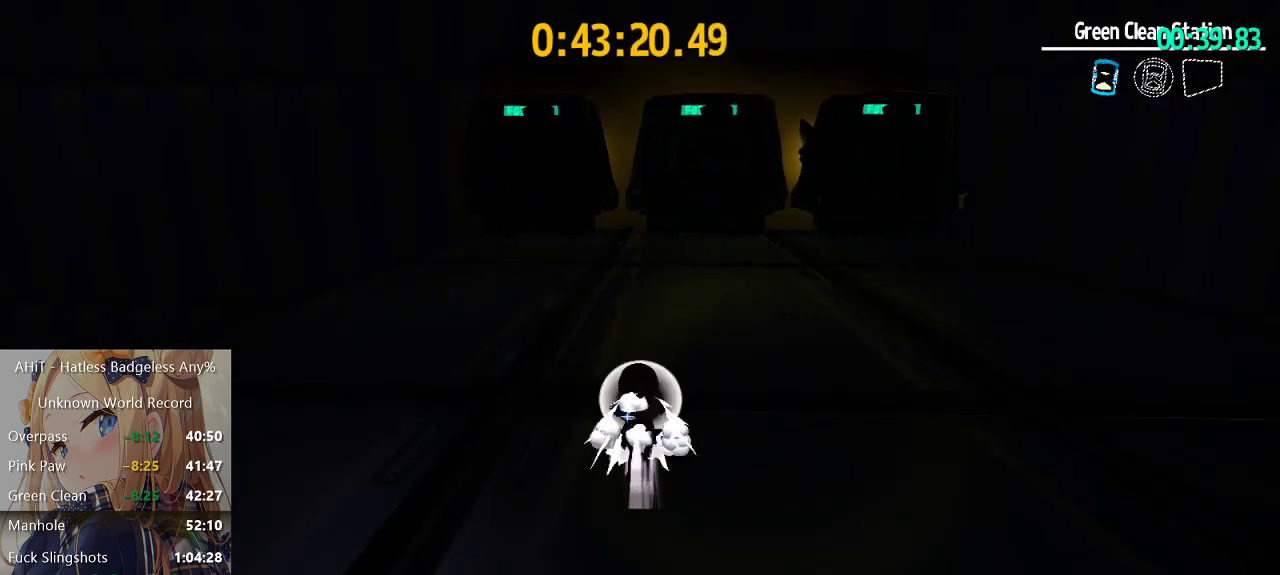
{"buttons": ["A"], "left_stick": "up", "right_stick": "center", "events": [[150, "R2", "up"], [383, "A", "down"]]}
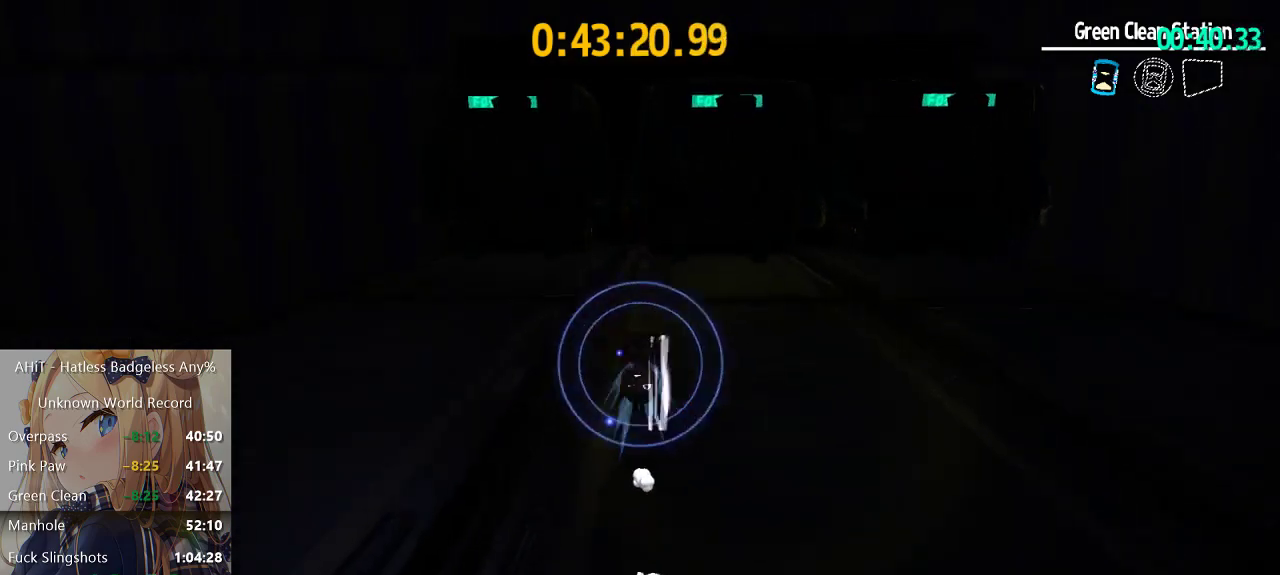
{"buttons": ["R2"], "left_stick": "up", "right_stick": "center", "events": [[150, "A", "up"], [383, "R2", "down"]]}
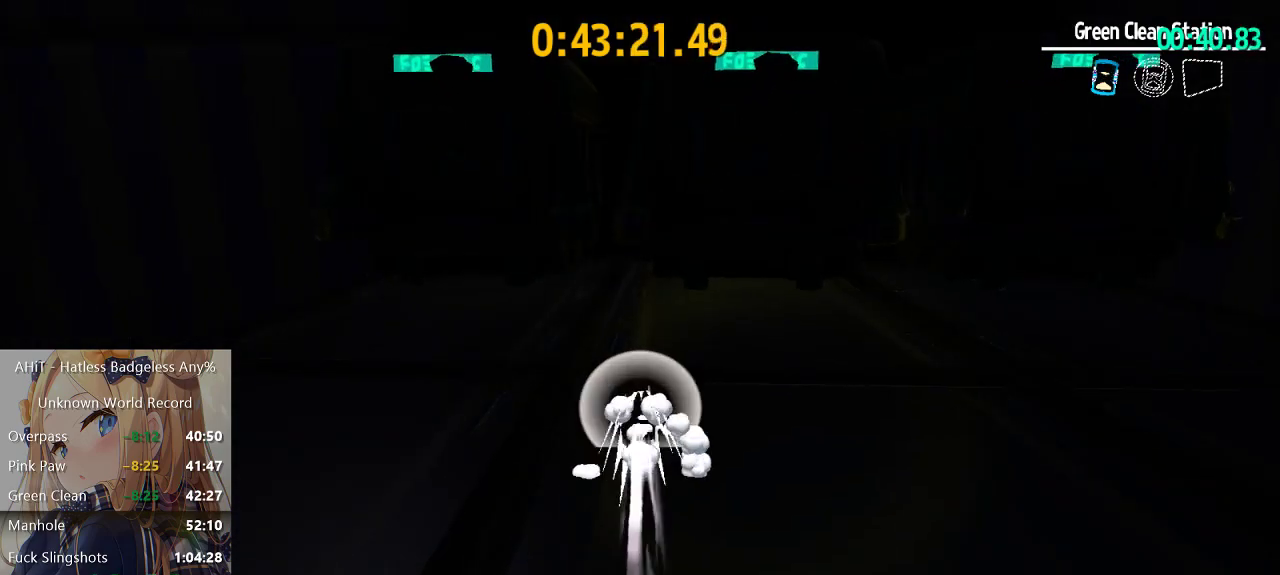
{"buttons": ["A"], "left_stick": "up", "right_stick": "center", "events": [[117, "R2", "up"], [333, "A", "down"]]}
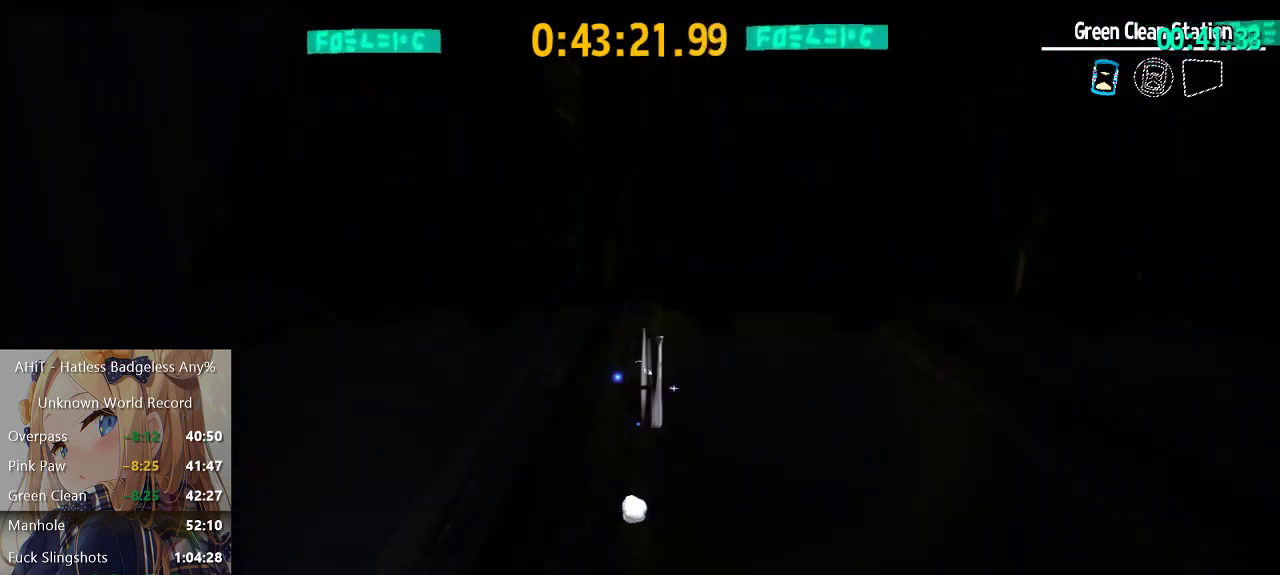
{"buttons": [], "left_stick": "up-right", "right_stick": "center", "events": [[17, "A", "up"], [167, "left_stick", "up-right"], [167, "right_stick", "right"], [383, "right_stick", "center"]]}
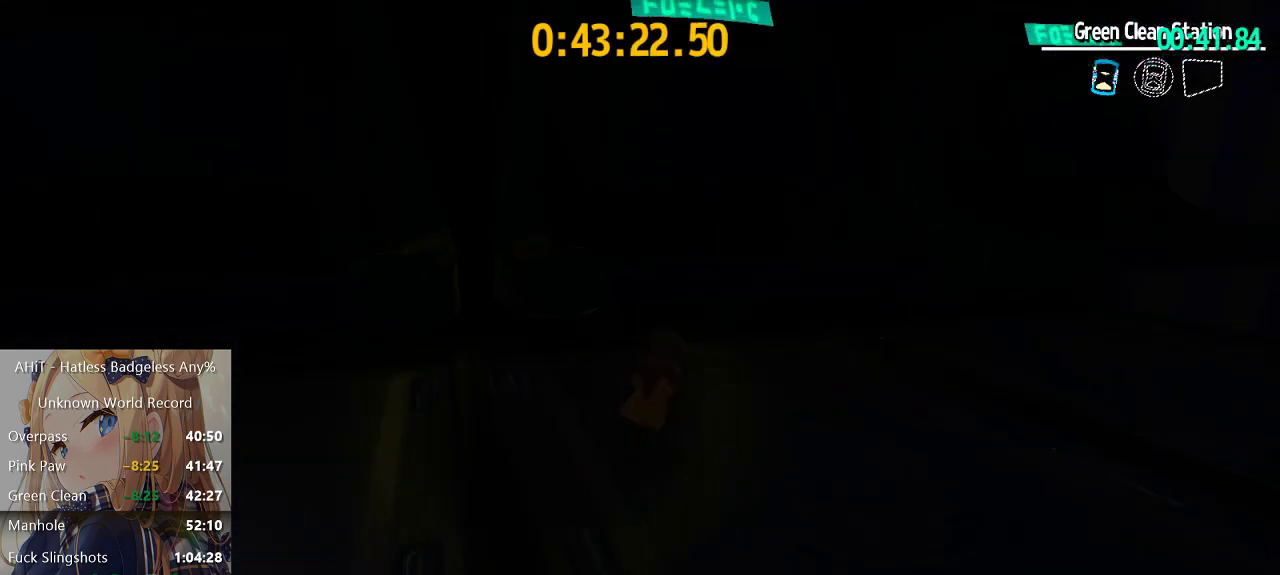
{"buttons": [], "left_stick": "up-left", "right_stick": "right", "events": [[17, "left_stick", "up"], [67, "right_stick", "right"], [183, "left_stick", "up-left"], [233, "right_stick", "center"], [367, "right_stick", "right"]]}
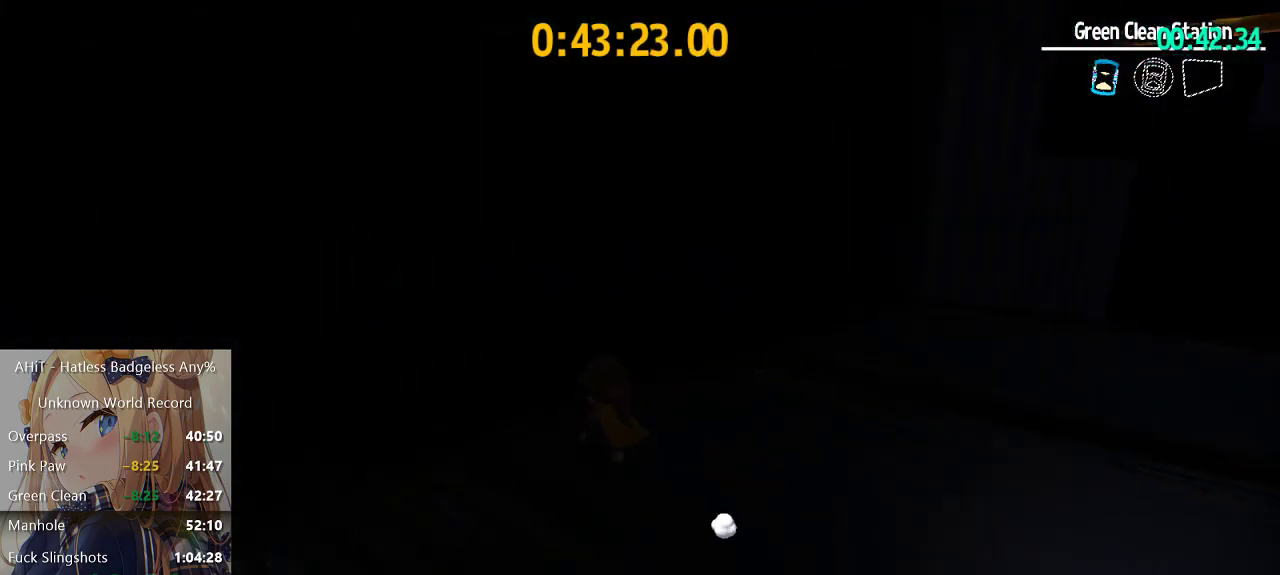
{"buttons": [], "left_stick": "center", "right_stick": "center", "events": [[50, "right_stick", "center"], [150, "right_stick", "right"], [300, "right_stick", "center"], [317, "left_stick", "center"]]}
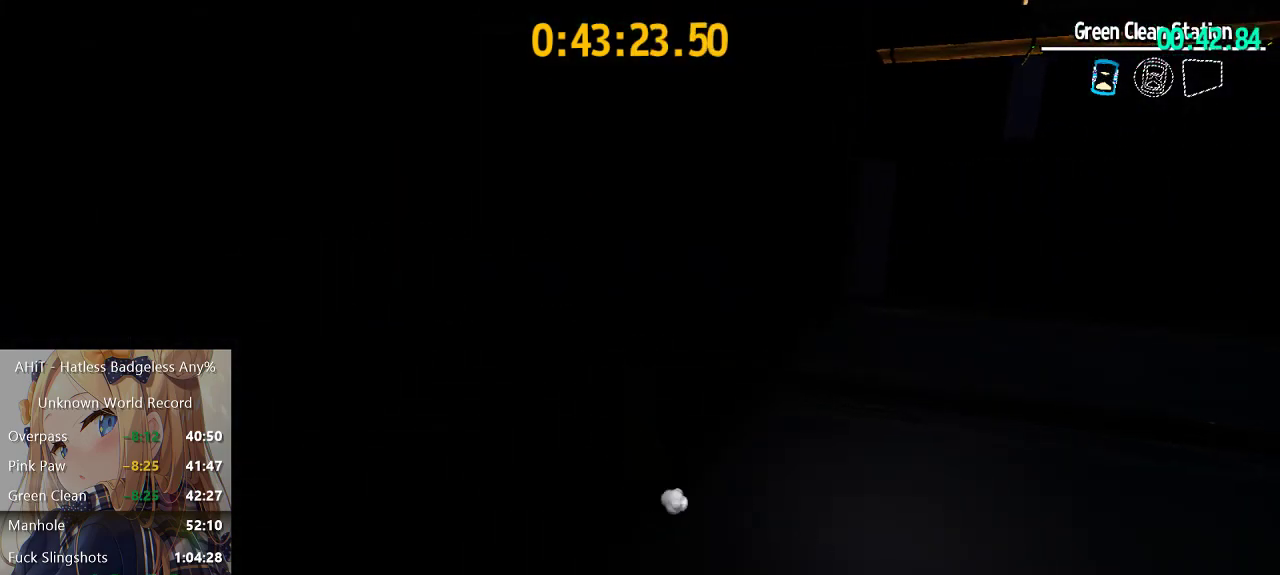
{"buttons": [], "left_stick": "center", "right_stick": "center", "events": []}
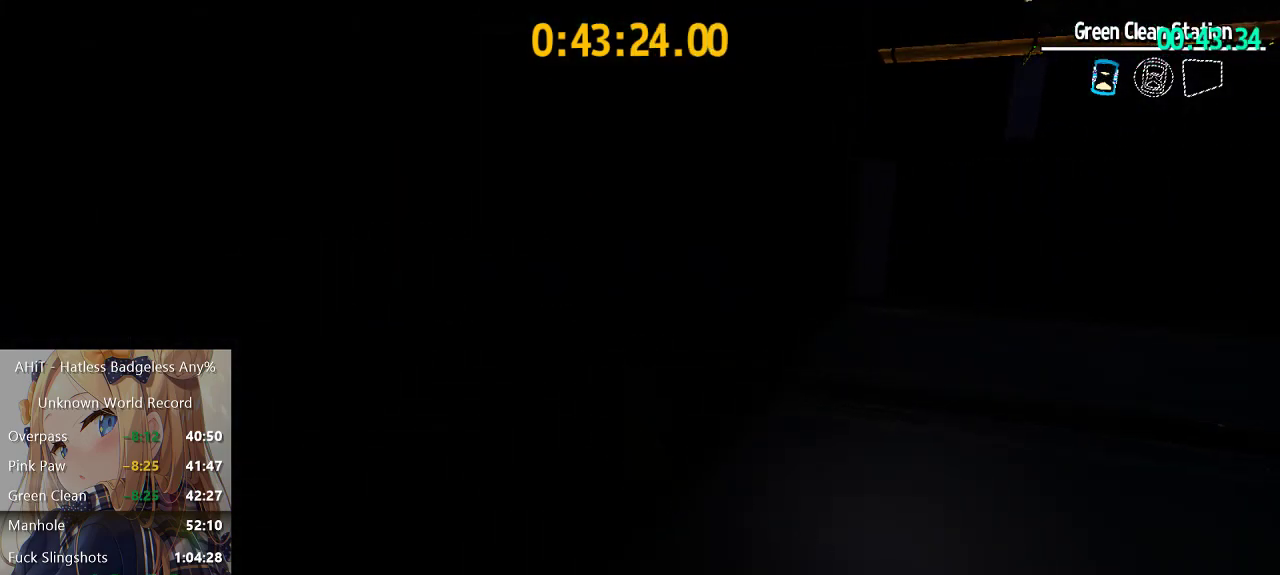
{"buttons": [], "left_stick": "center", "right_stick": "right", "events": [[233, "left_stick", "right"], [300, "left_stick", "center"], [400, "right_stick", "right"]]}
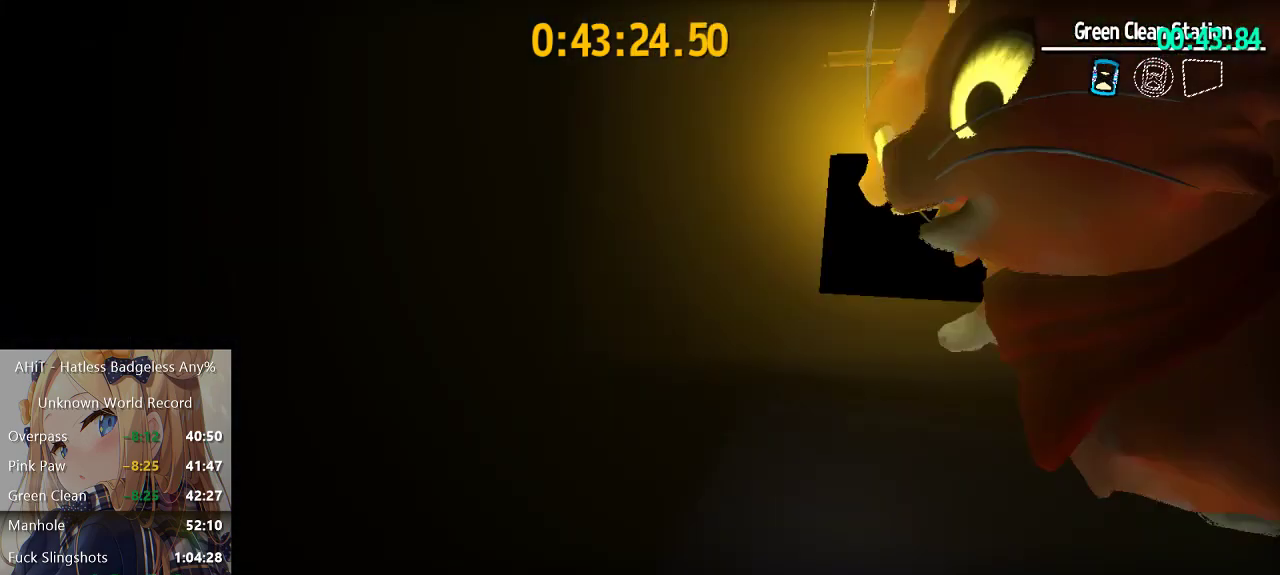
{"buttons": [], "left_stick": "center", "right_stick": "center", "events": [[83, "right_stick", "center"]]}
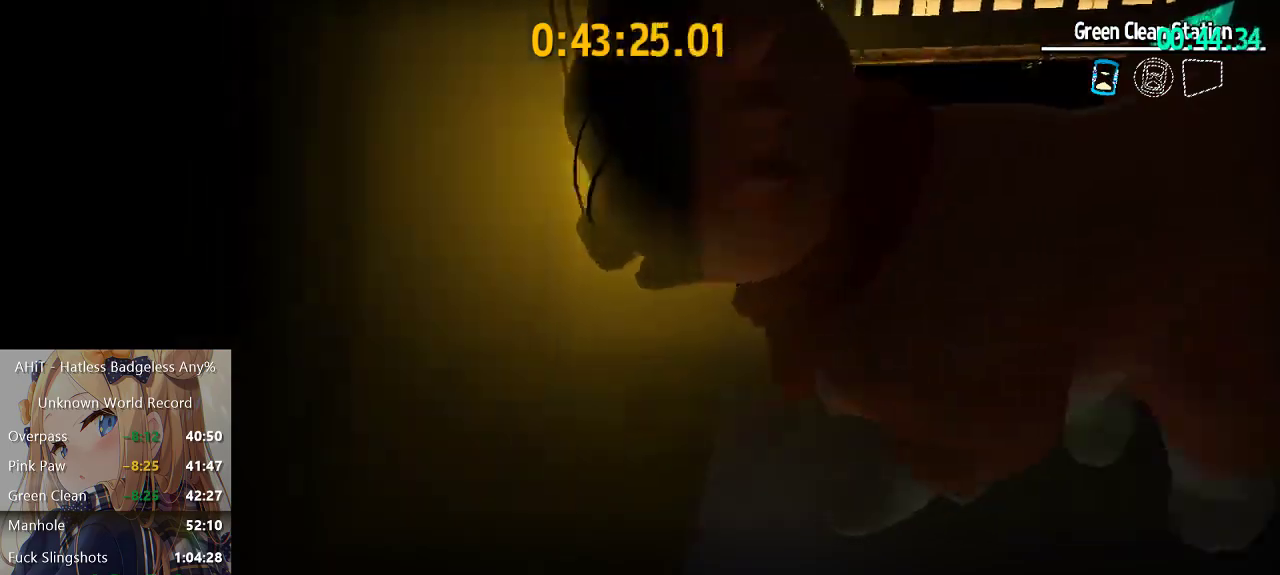
{"buttons": [], "left_stick": "center", "right_stick": "center", "events": [[233, "left_stick", "right"], [317, "left_stick", "center"]]}
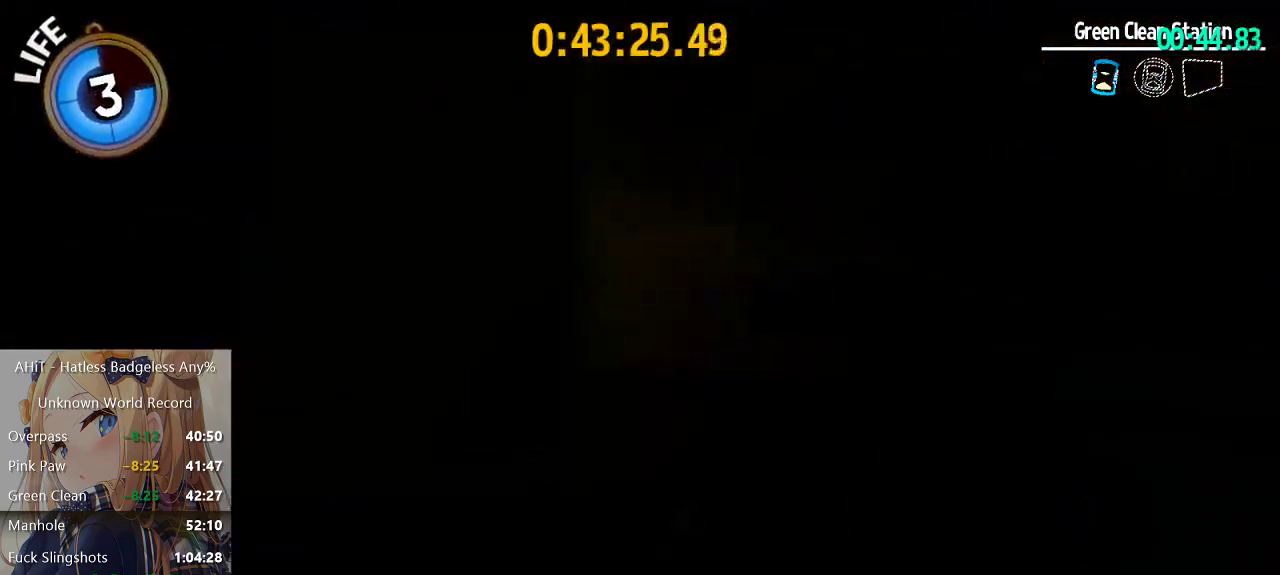
{"buttons": [], "left_stick": "left", "right_stick": "left", "events": [[100, "left_stick", "down-left"], [100, "right_stick", "left"], [383, "left_stick", "left"]]}
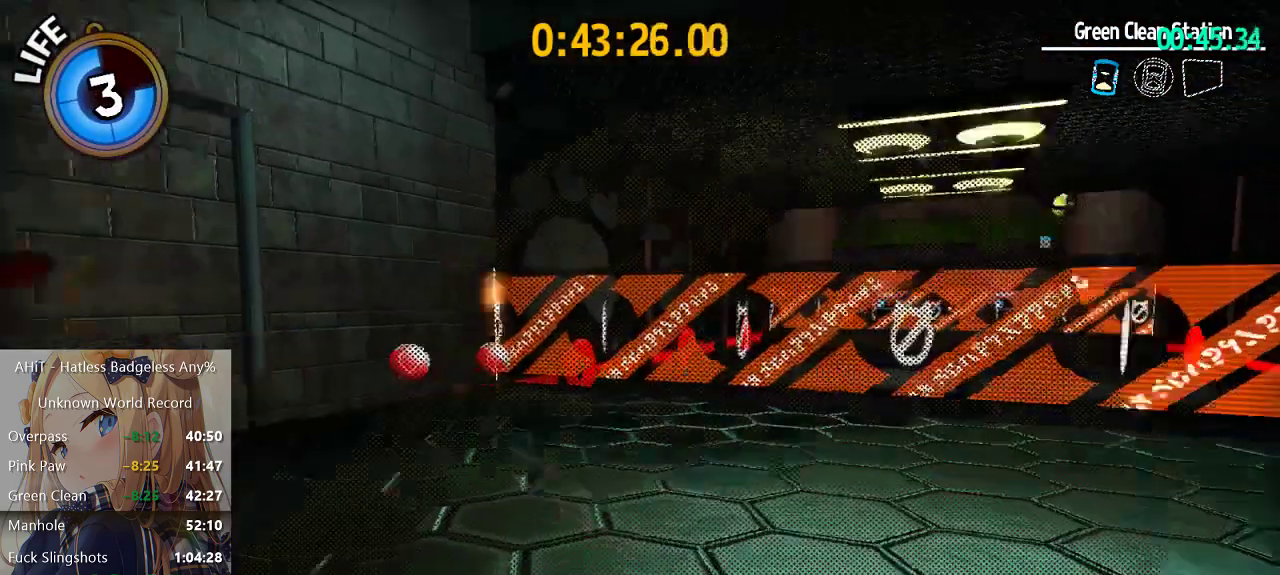
{"buttons": ["A"], "left_stick": "up-right", "right_stick": "center", "events": [[100, "left_stick", "center"], [333, "left_stick", "up-right"], [433, "right_stick", "center"], [483, "A", "down"]]}
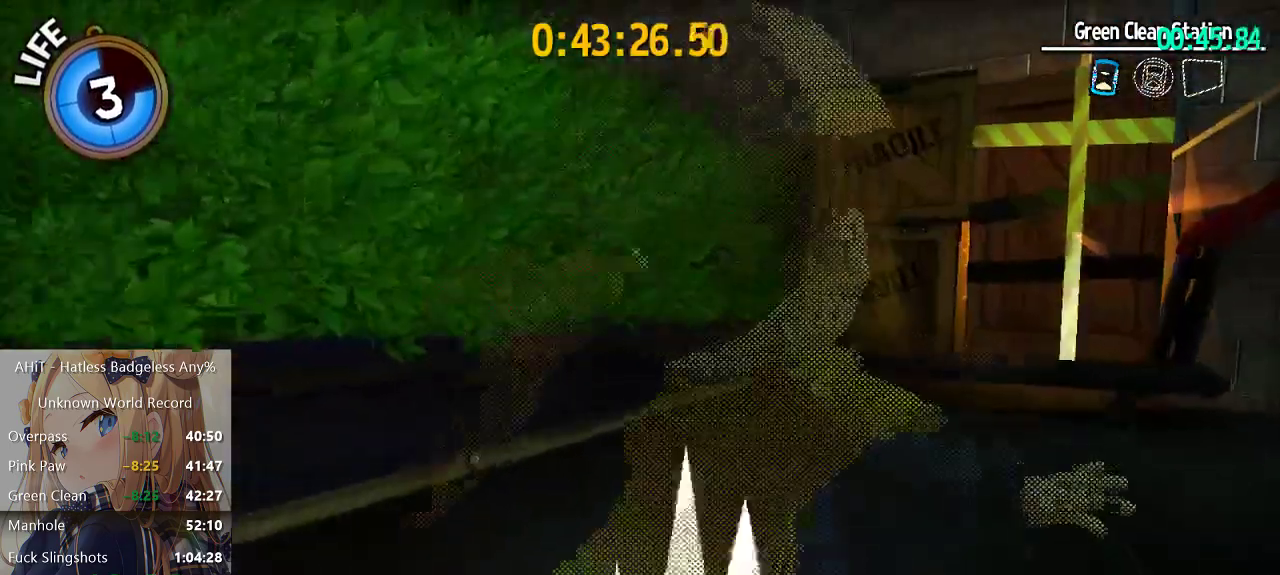
{"buttons": ["A"], "left_stick": "up", "right_stick": "center", "events": [[217, "A", "up"], [283, "A", "down"], [483, "left_stick", "up"]]}
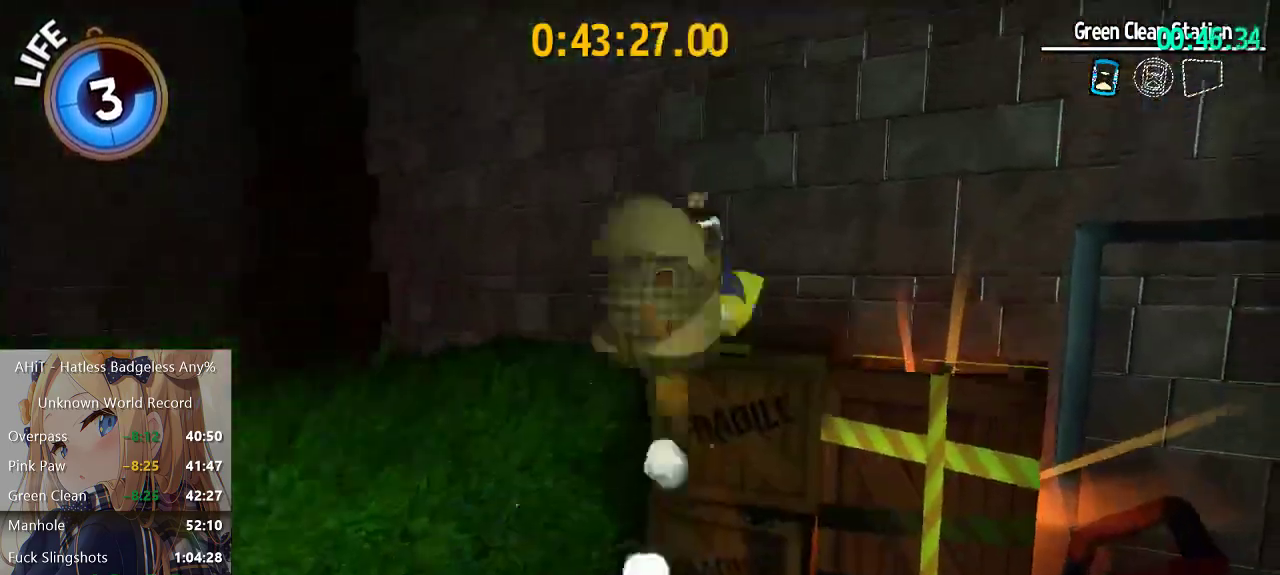
{"buttons": [], "left_stick": "center", "right_stick": "left", "events": [[17, "A", "up"], [33, "R2", "down"], [83, "A", "down"], [167, "R2", "up"], [183, "A", "up"], [250, "left_stick", "center"], [250, "right_stick", "left"]]}
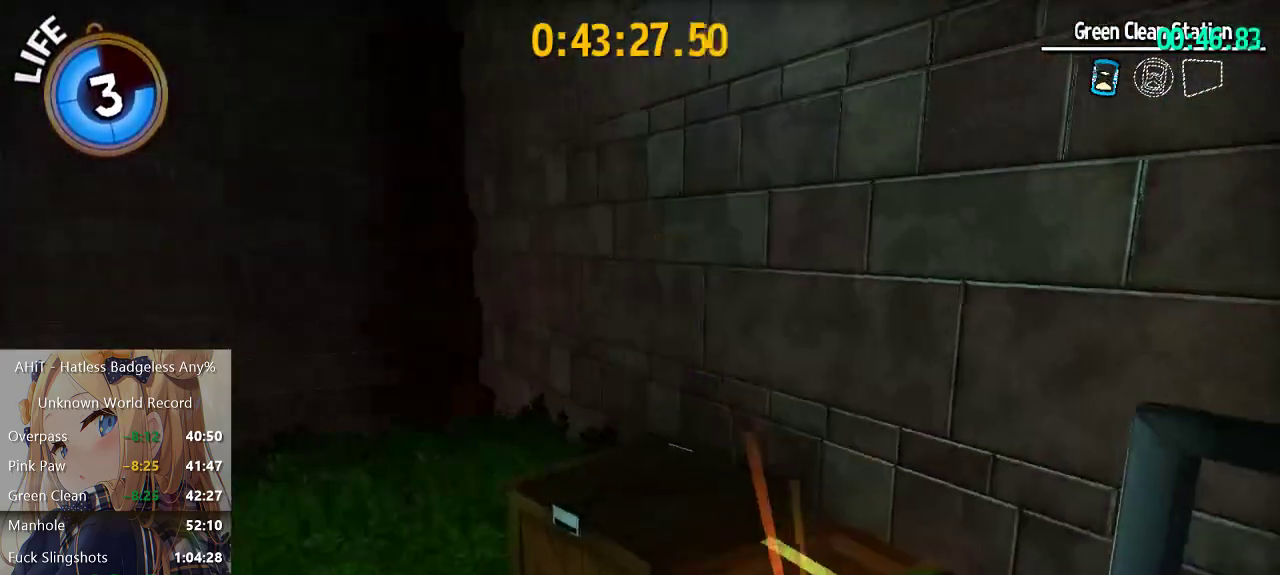
{"buttons": [], "left_stick": "up-right", "right_stick": "left", "events": [[17, "right_stick", "center"], [117, "A", "down"], [183, "left_stick", "right"], [233, "left_stick", "up-right"], [383, "A", "up"], [483, "right_stick", "left"]]}
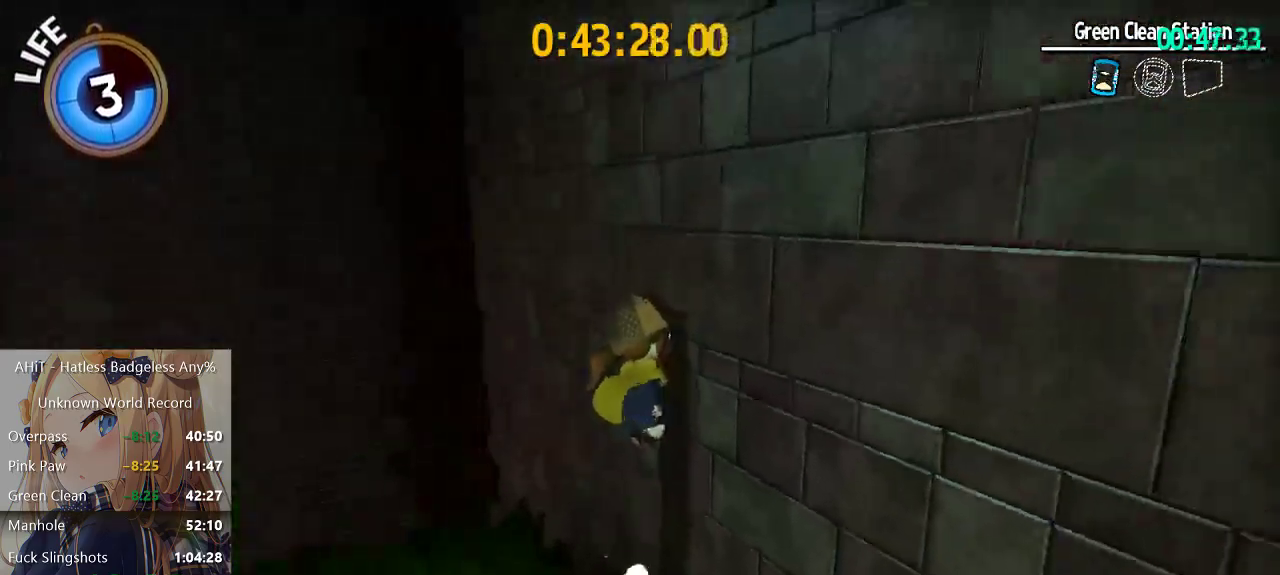
{"buttons": ["A"], "left_stick": "up-left", "right_stick": "center", "events": [[317, "right_stick", "center"], [433, "A", "down"], [433, "left_stick", "up-left"]]}
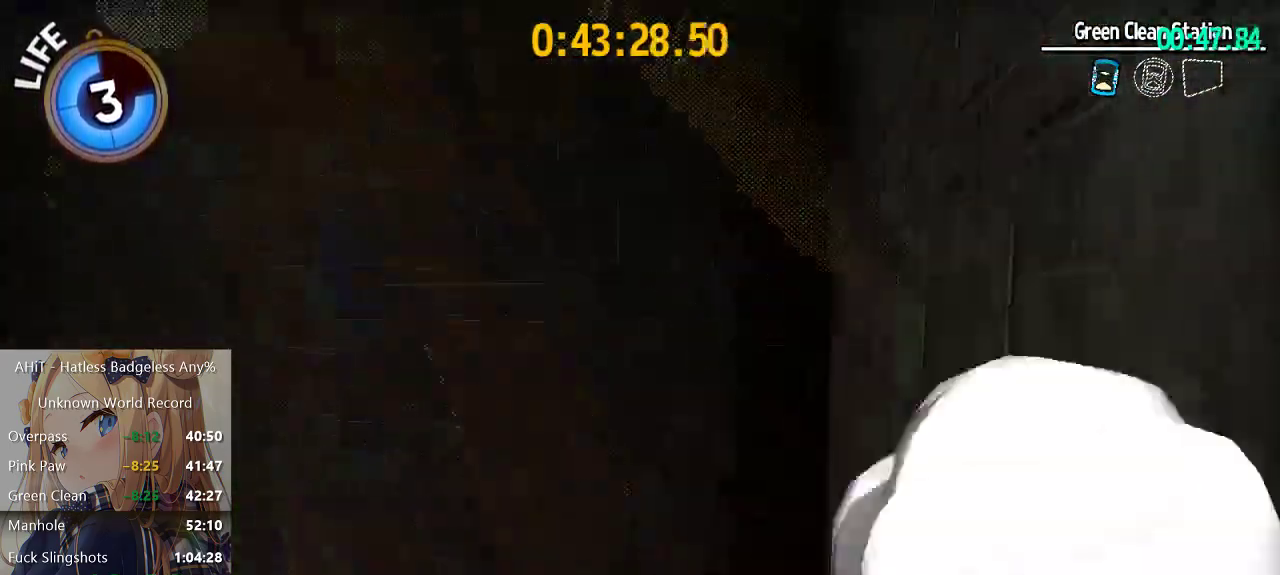
{"buttons": ["A"], "left_stick": "up-left", "right_stick": "center", "events": [[200, "A", "up"], [283, "A", "down"], [333, "left_stick", "up"], [400, "left_stick", "up-left"]]}
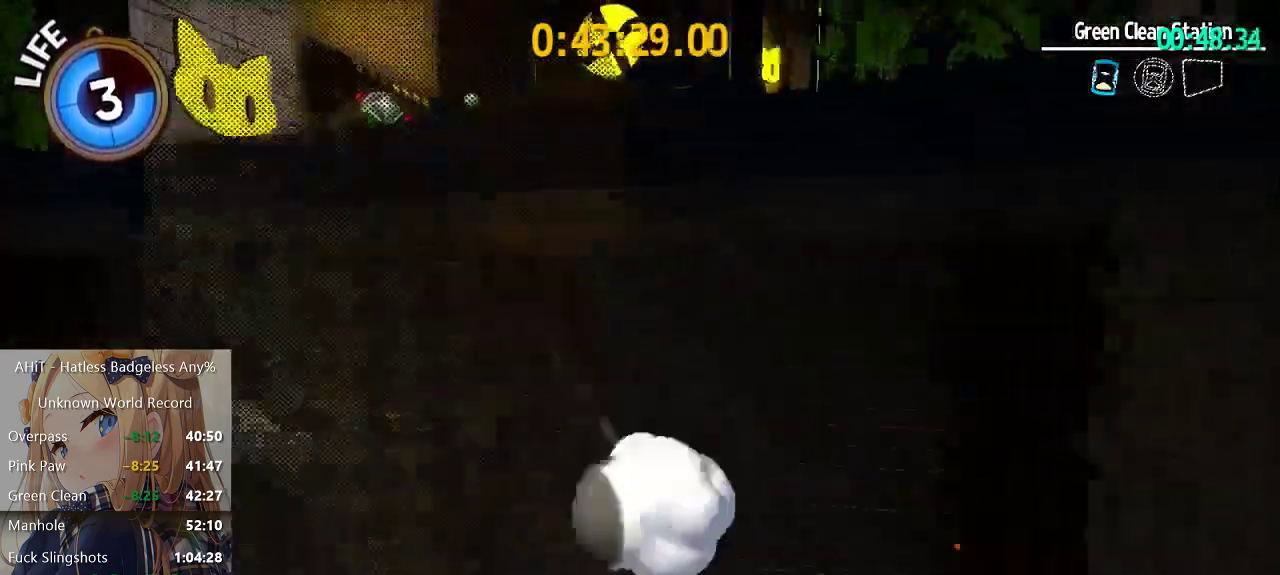
{"buttons": ["A"], "left_stick": "up", "right_stick": "center", "events": [[150, "A", "up"], [167, "R2", "down"], [283, "R2", "up"], [350, "A", "down"], [350, "left_stick", "up"]]}
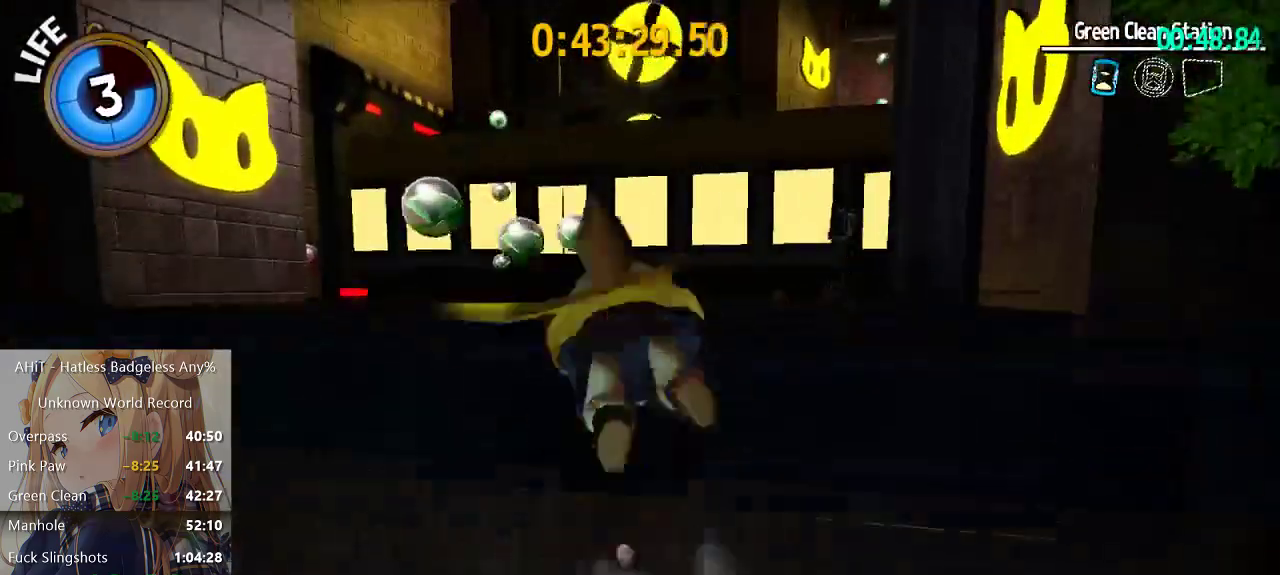
{"buttons": [], "left_stick": "up", "right_stick": "center", "events": [[217, "A", "up"], [400, "right_stick", "right"], [467, "right_stick", "center"]]}
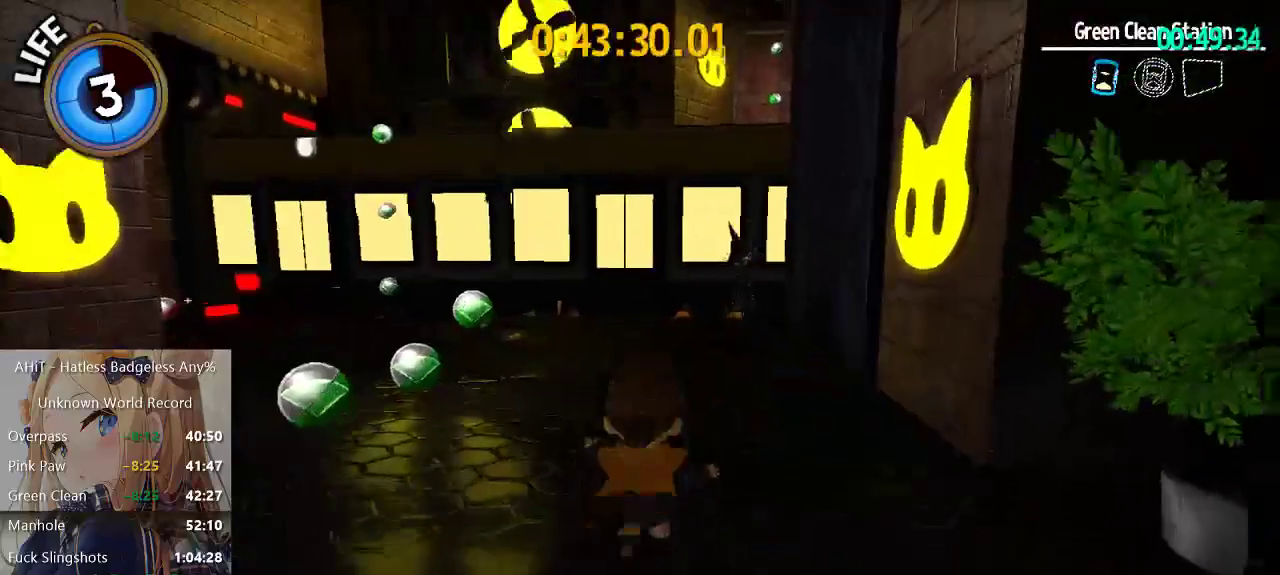
{"buttons": ["A"], "left_stick": "up", "right_stick": "center", "events": [[17, "R2", "down"], [200, "left_stick", "up-right"], [250, "R2", "up"], [250, "left_stick", "up"], [467, "A", "down"]]}
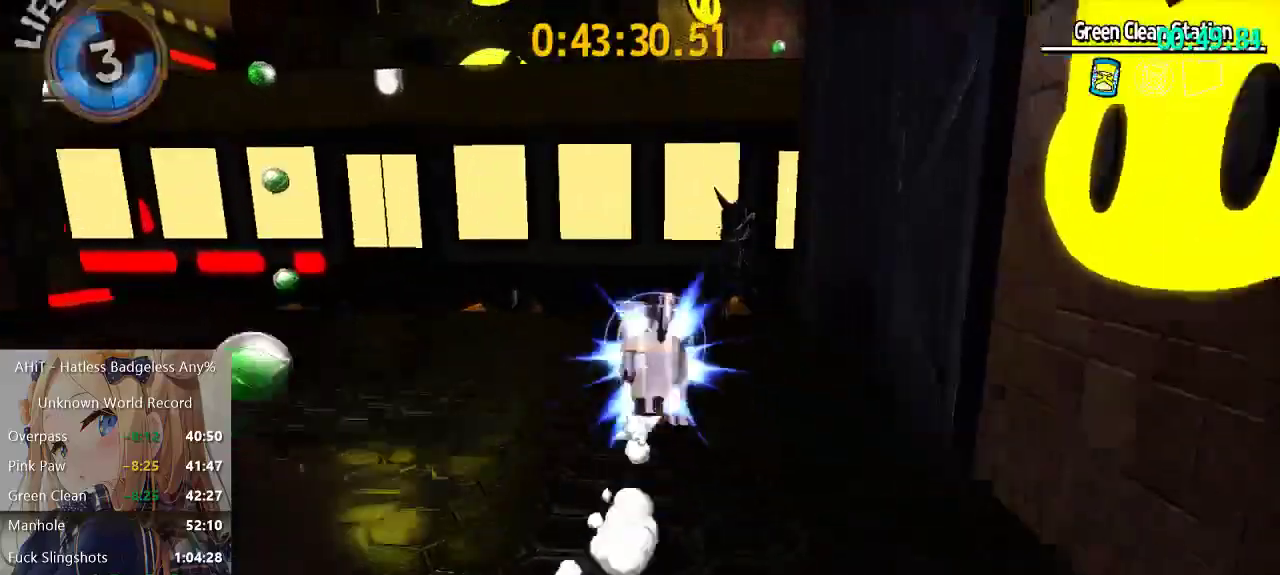
{"buttons": ["A"], "left_stick": "up", "right_stick": "center", "events": [[67, "A", "up"], [200, "right_stick", "down-right"], [283, "right_stick", "center"], [400, "A", "down"]]}
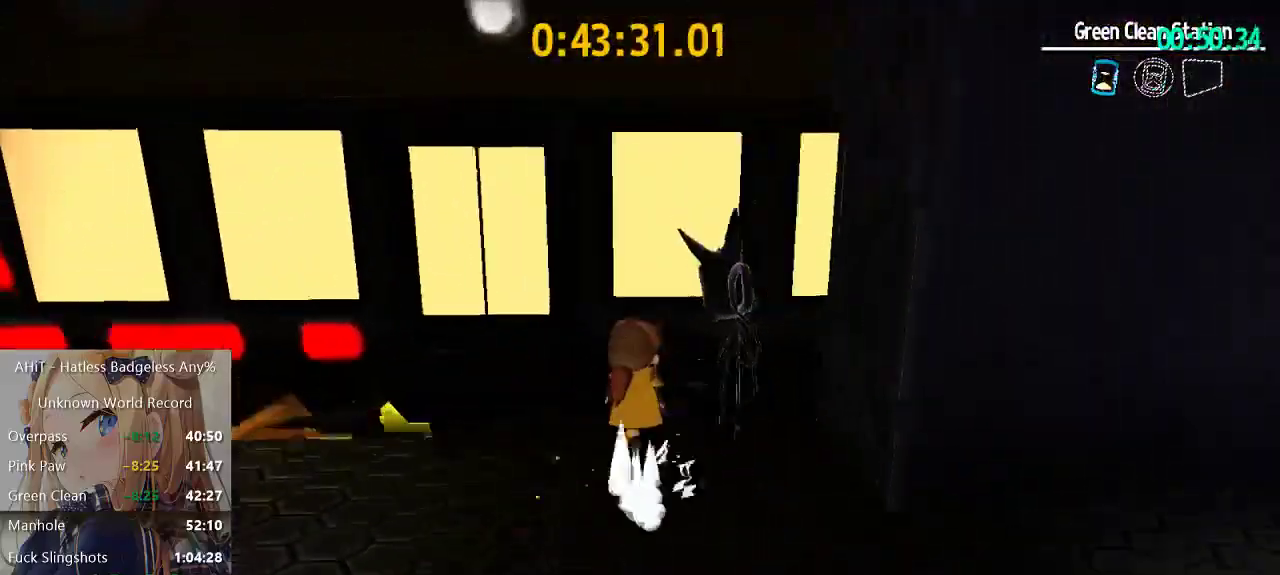
{"buttons": ["A"], "left_stick": "up", "right_stick": "center", "events": [[67, "A", "up"], [117, "A", "down"]]}
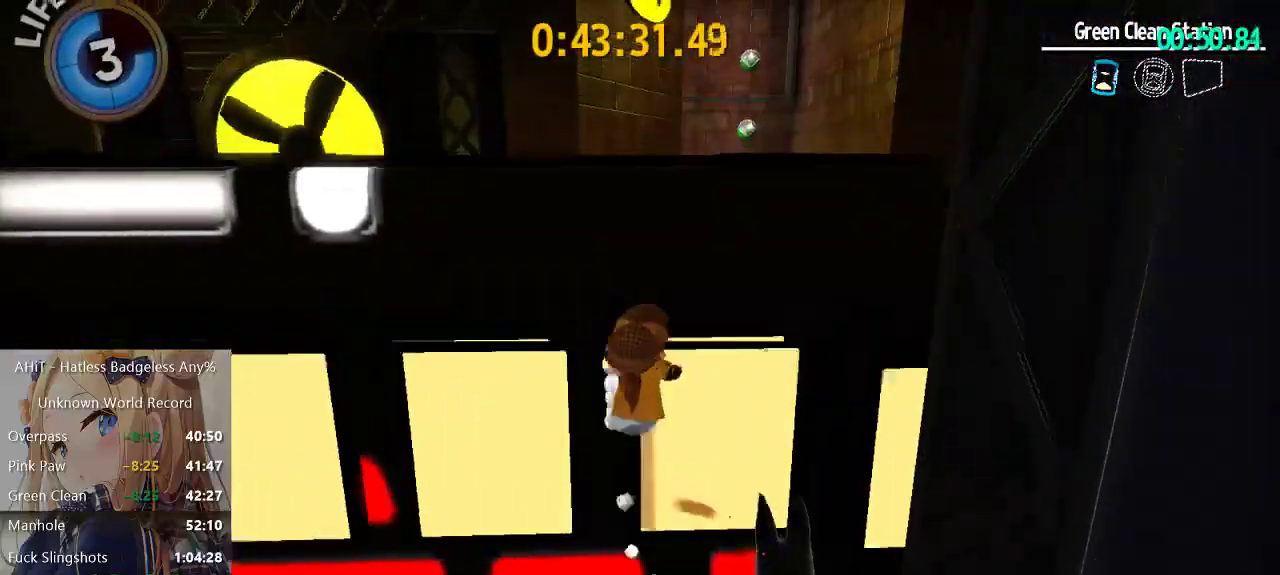
{"buttons": [], "left_stick": "up", "right_stick": "left", "events": [[167, "A", "up"], [317, "right_stick", "left"], [400, "right_stick", "center"], [483, "right_stick", "left"]]}
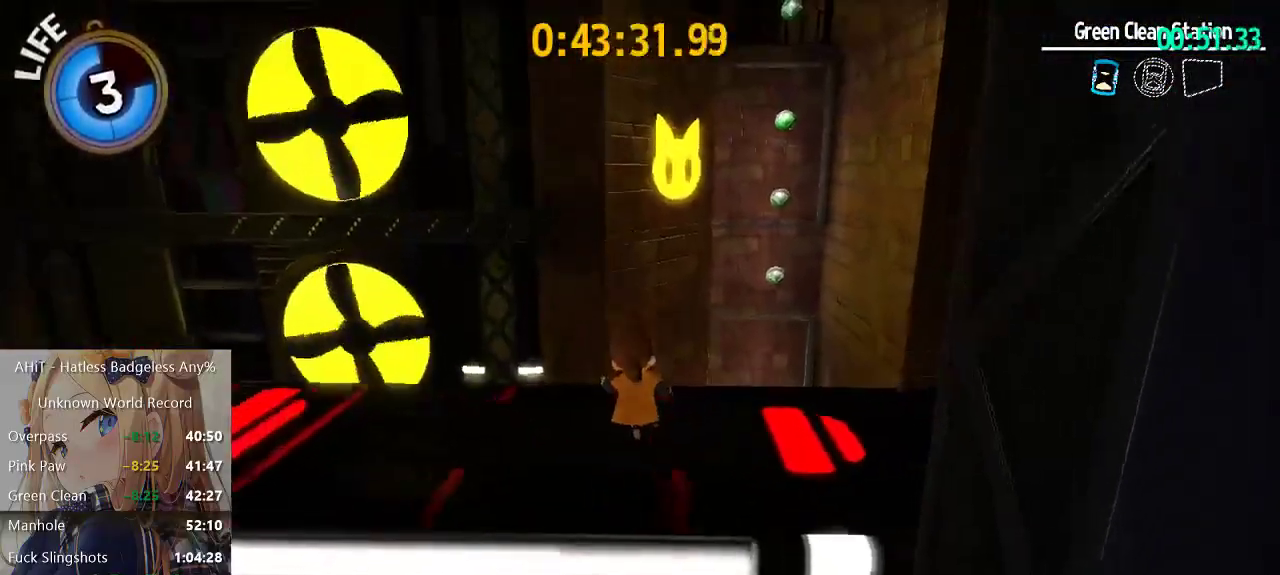
{"buttons": ["A"], "left_stick": "up-left", "right_stick": "center"}
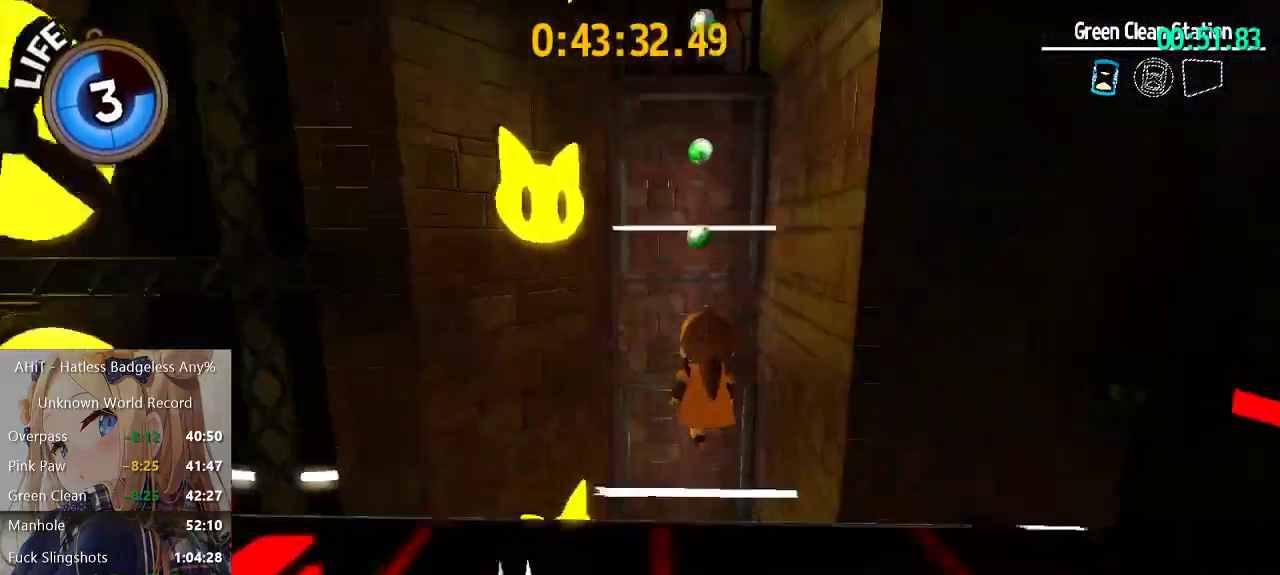
{"buttons": ["A"], "left_stick": "up", "right_stick": "center", "events": [[100, "left_stick", "up"], [117, "A", "up"], [217, "A", "down"]]}